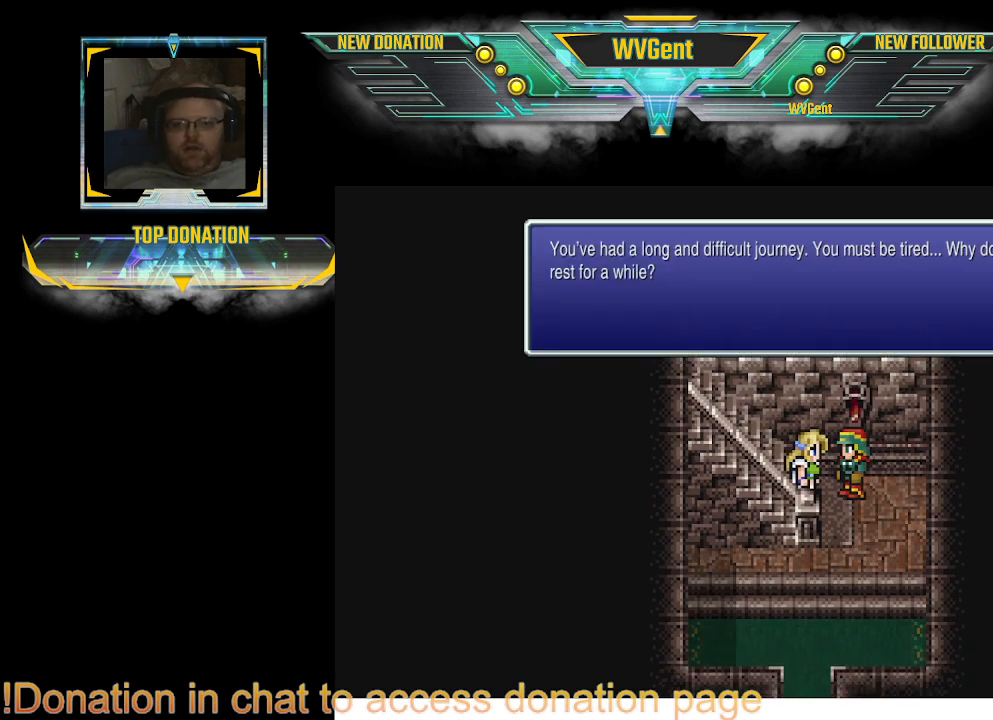
Gameplay with a controller (PlayStation layout); each line is a JSON object with the inputs held at the frame after it. "events" lists button and stick changes between this image and that frame as [ms after this image, input, new state], when the widget could be followed in between. Not read: L3 R3.
{"buttons": [], "left_stick": "center", "right_stick": "center", "events": []}
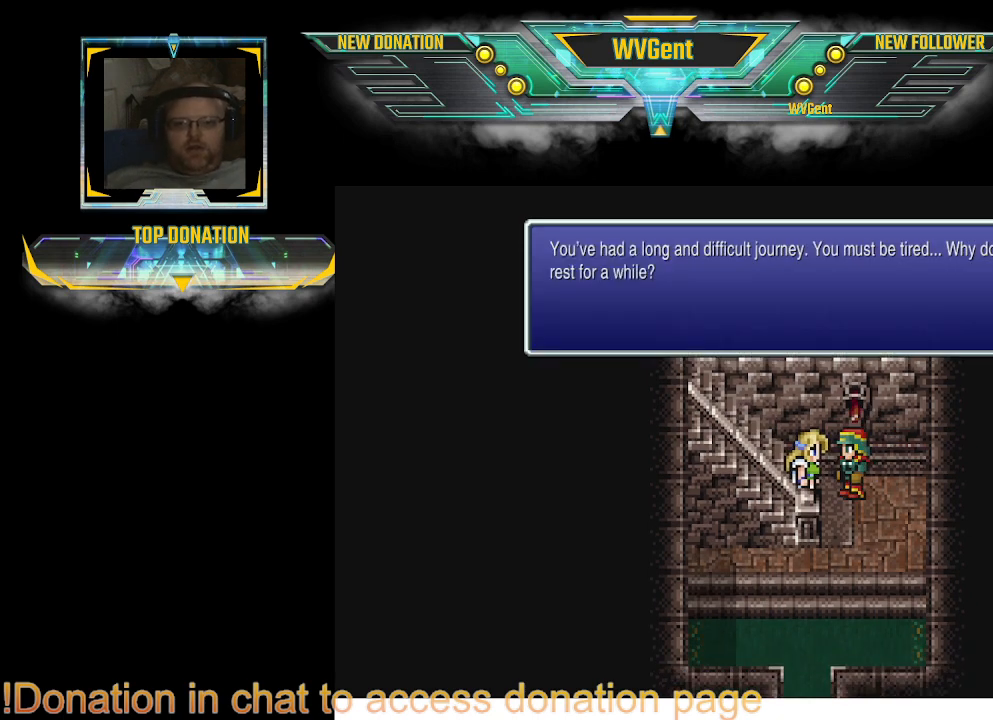
{"buttons": [], "left_stick": "center", "right_stick": "center", "events": []}
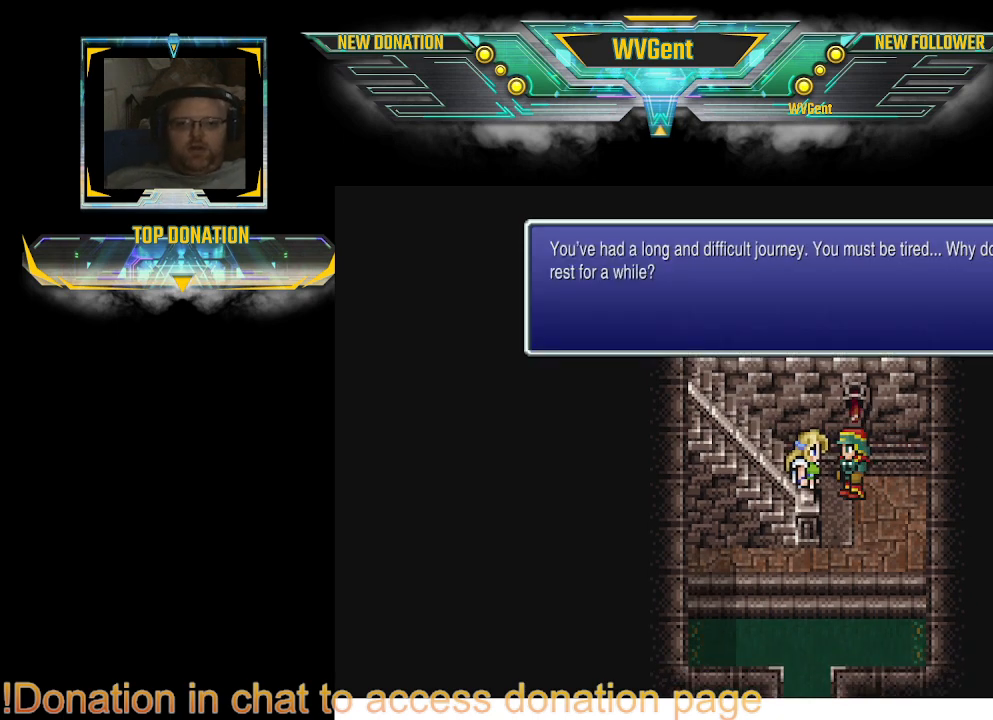
{"buttons": [], "left_stick": "center", "right_stick": "center", "events": [[333, "CROSS", "down"], [433, "CROSS", "up"]]}
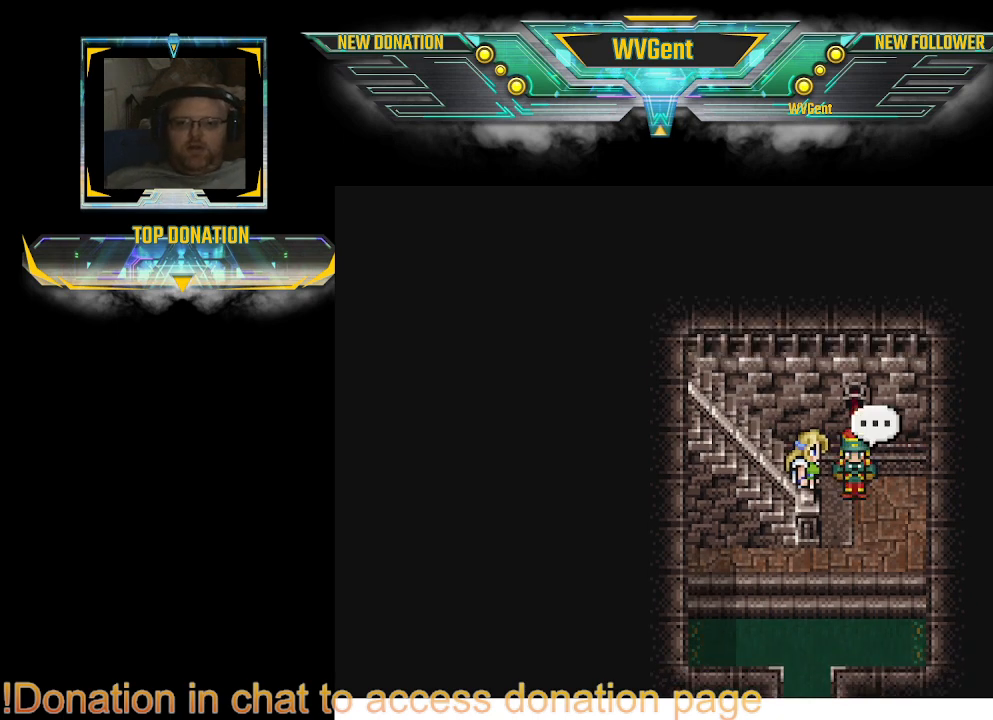
{"buttons": [], "left_stick": "center", "right_stick": "center", "events": []}
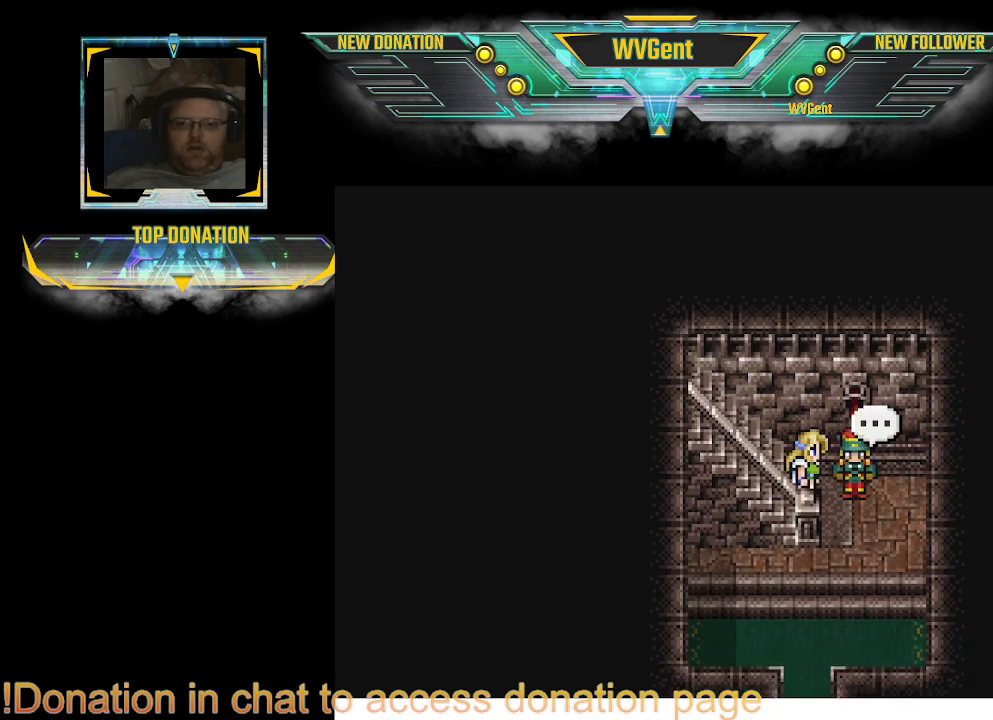
{"buttons": ["CIRCLE"], "left_stick": "down", "right_stick": "center", "events": [[167, "left_stick", "right"], [200, "CIRCLE", "down"], [400, "left_stick", "down"]]}
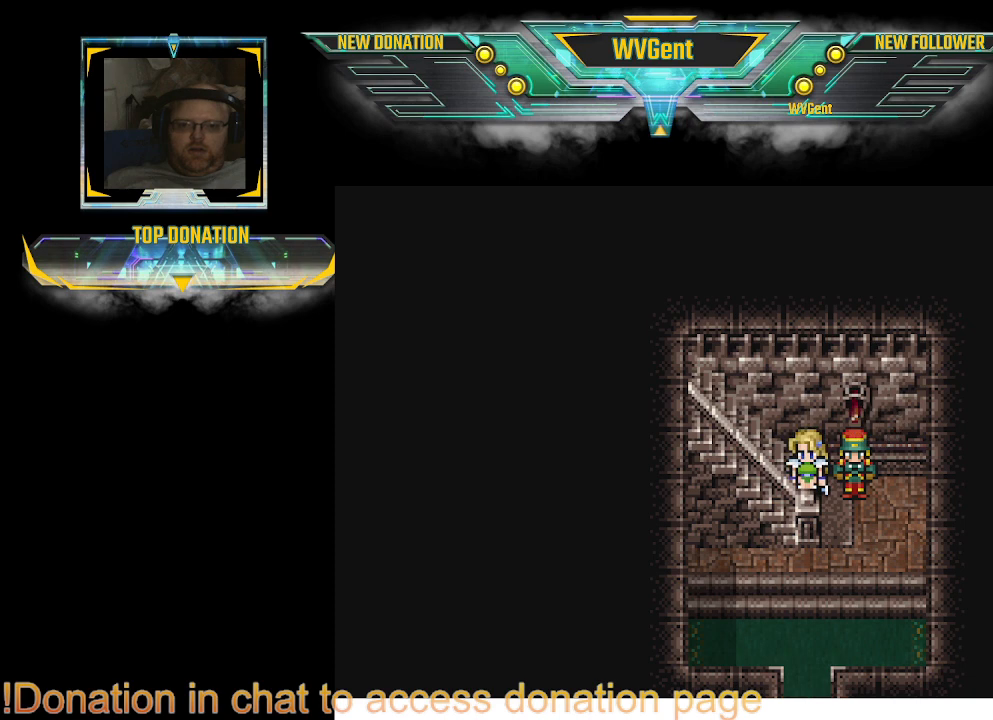
{"buttons": ["CIRCLE"], "left_stick": "right", "right_stick": "center", "events": [[67, "left_stick", "center"], [433, "left_stick", "right"]]}
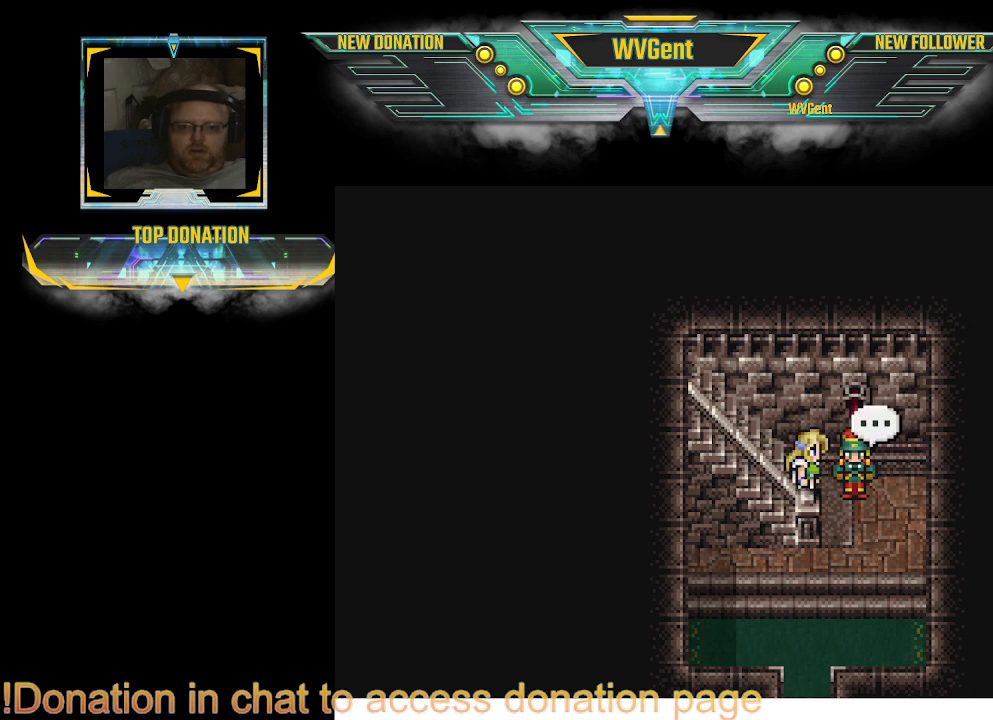
{"buttons": ["CIRCLE"], "left_stick": "left", "right_stick": "center", "events": [[133, "left_stick", "center"], [233, "left_stick", "left"]]}
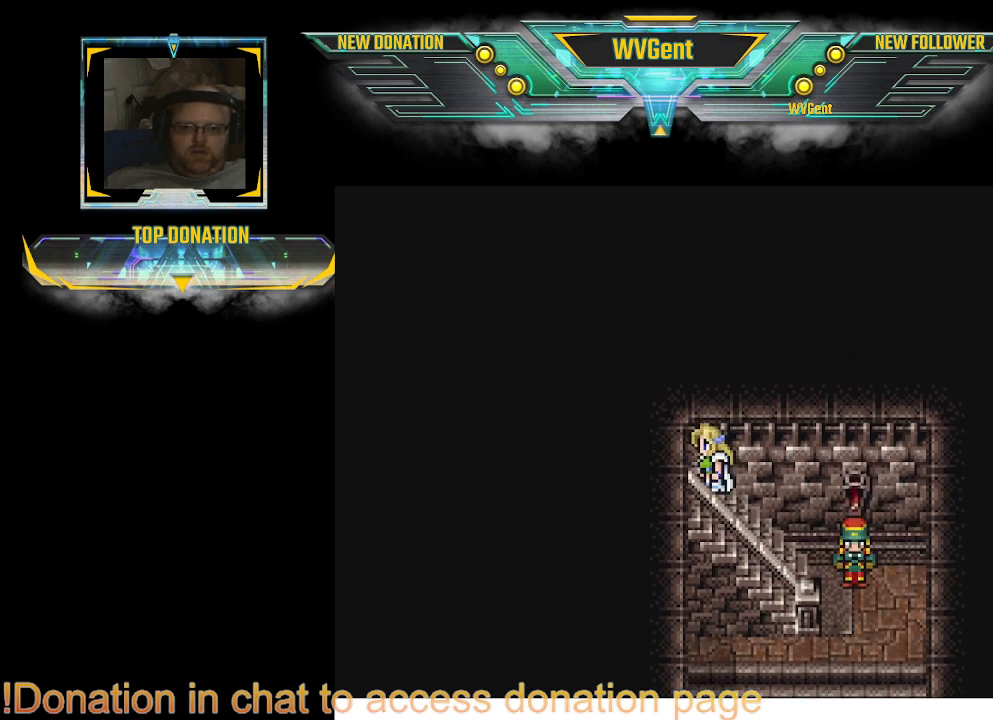
{"buttons": [], "left_stick": "center", "right_stick": "center", "events": [[367, "CIRCLE", "up"], [367, "left_stick", "center"]]}
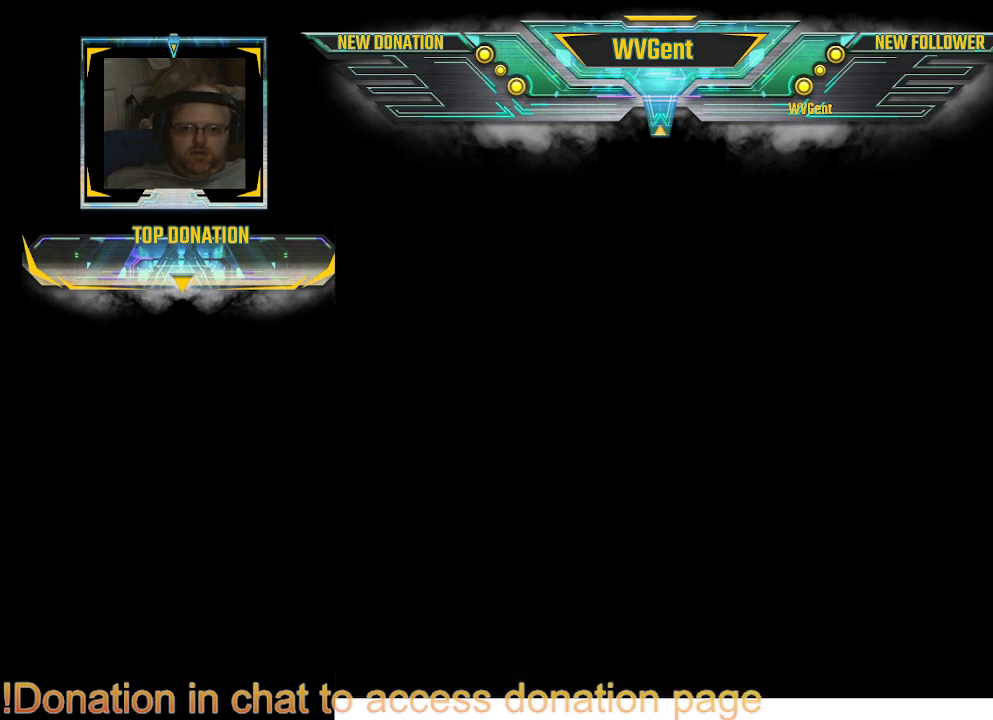
{"buttons": [], "left_stick": "center", "right_stick": "center", "events": []}
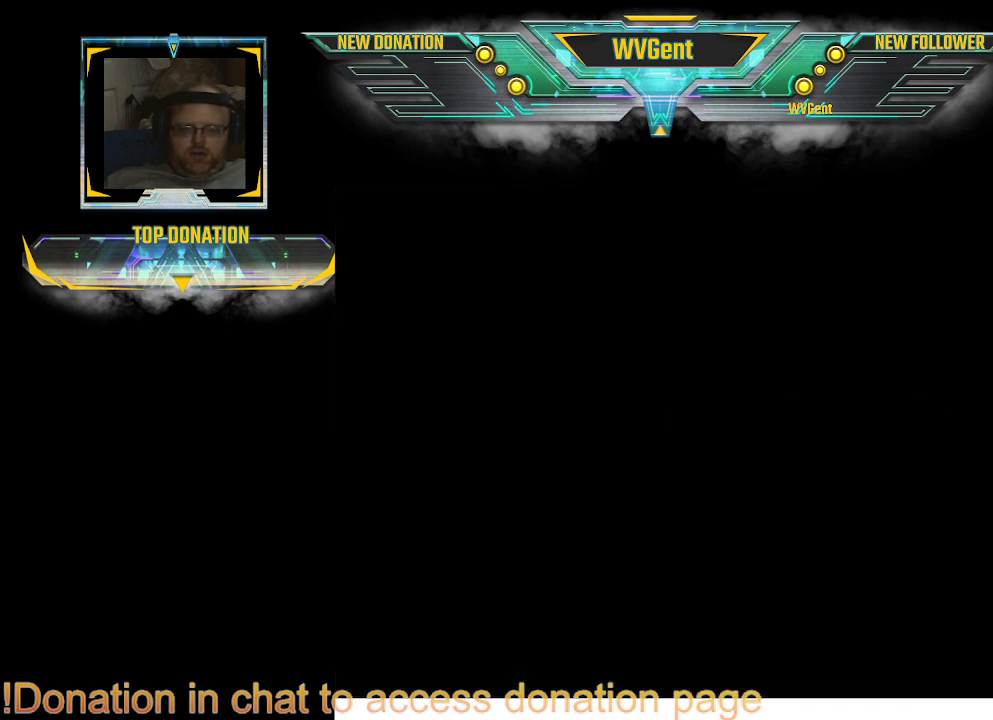
{"buttons": [], "left_stick": "center", "right_stick": "center", "events": []}
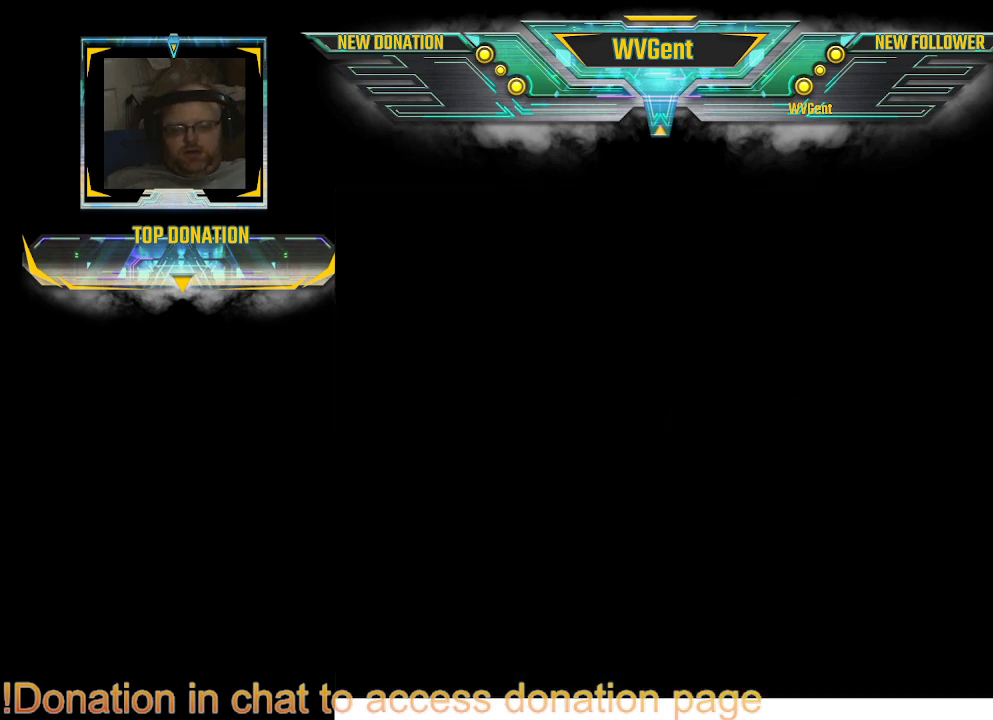
{"buttons": [], "left_stick": "center", "right_stick": "center", "events": []}
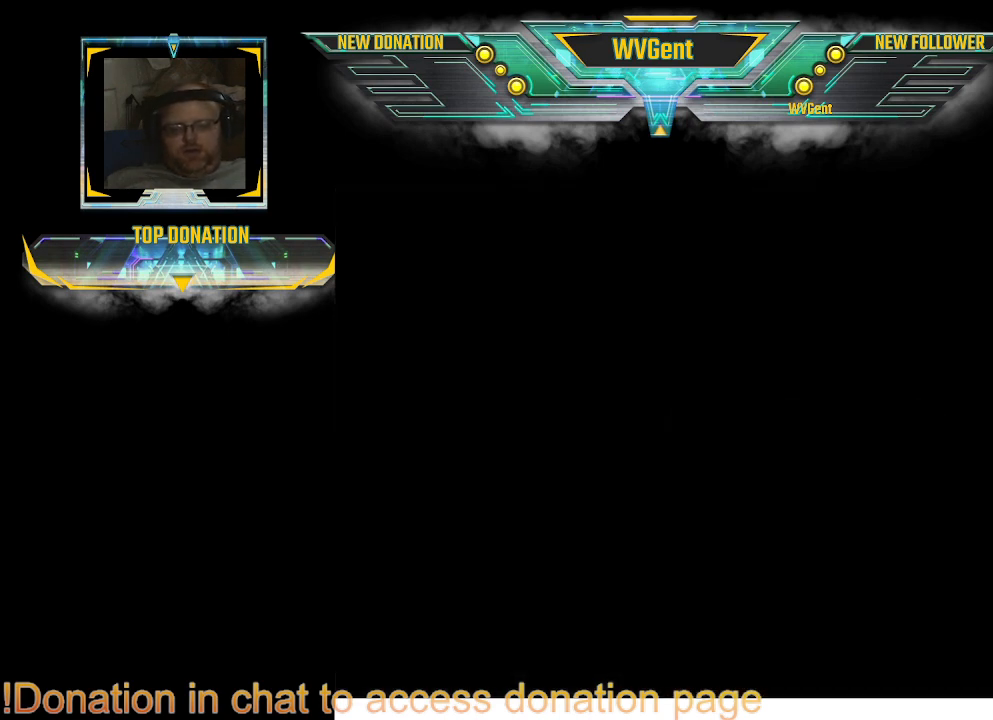
{"buttons": [], "left_stick": "center", "right_stick": "center", "events": []}
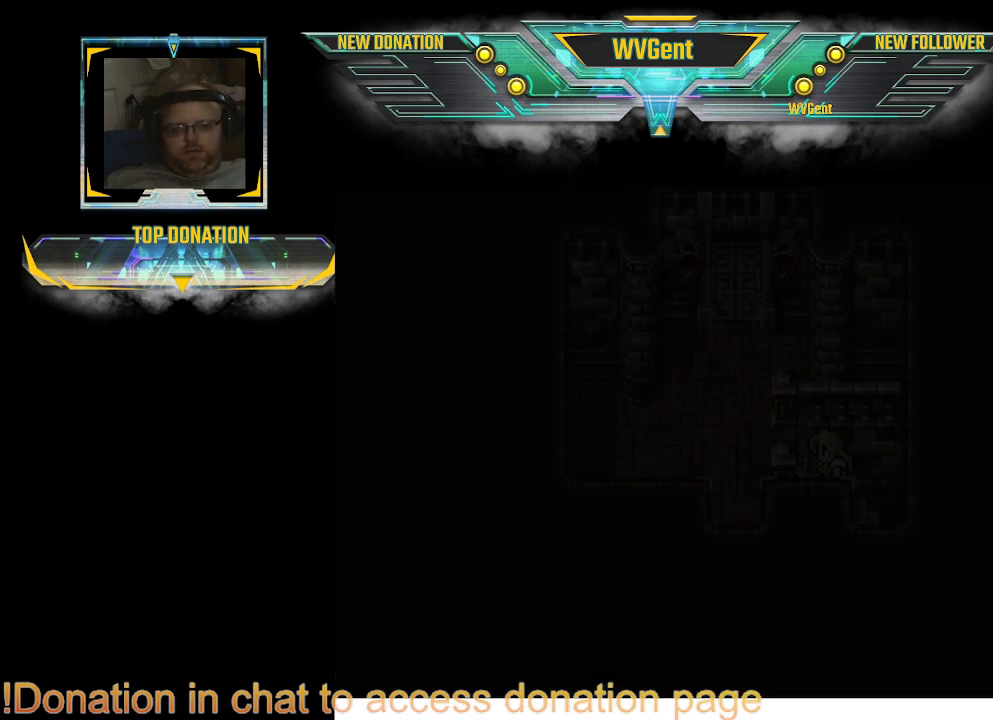
{"buttons": [], "left_stick": "center", "right_stick": "center", "events": []}
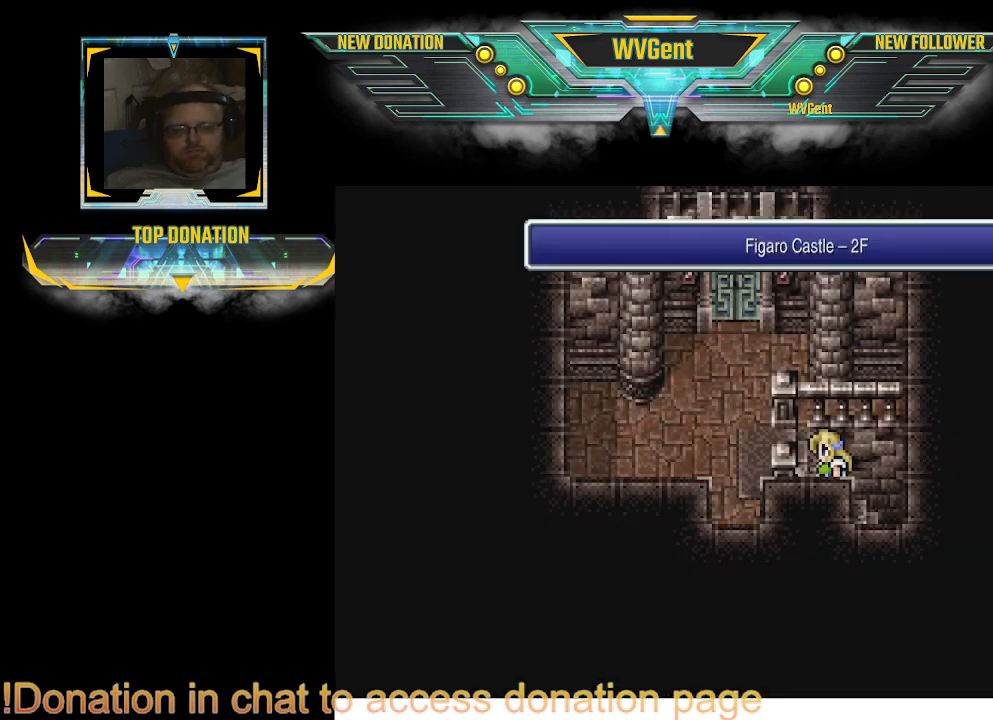
{"buttons": ["CIRCLE"], "left_stick": "up-left", "right_stick": "center", "events": [[233, "CIRCLE", "down"], [233, "left_stick", "left"], [467, "left_stick", "up-left"]]}
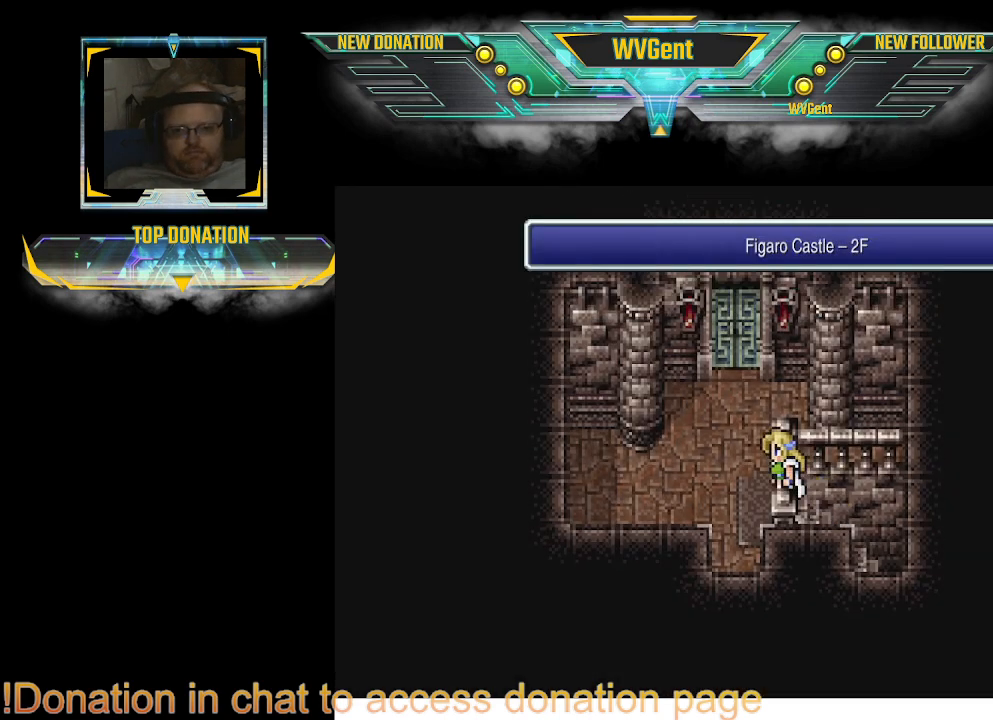
{"buttons": ["CIRCLE"], "left_stick": "left", "right_stick": "center", "events": [[33, "left_stick", "center"], [433, "left_stick", "left"]]}
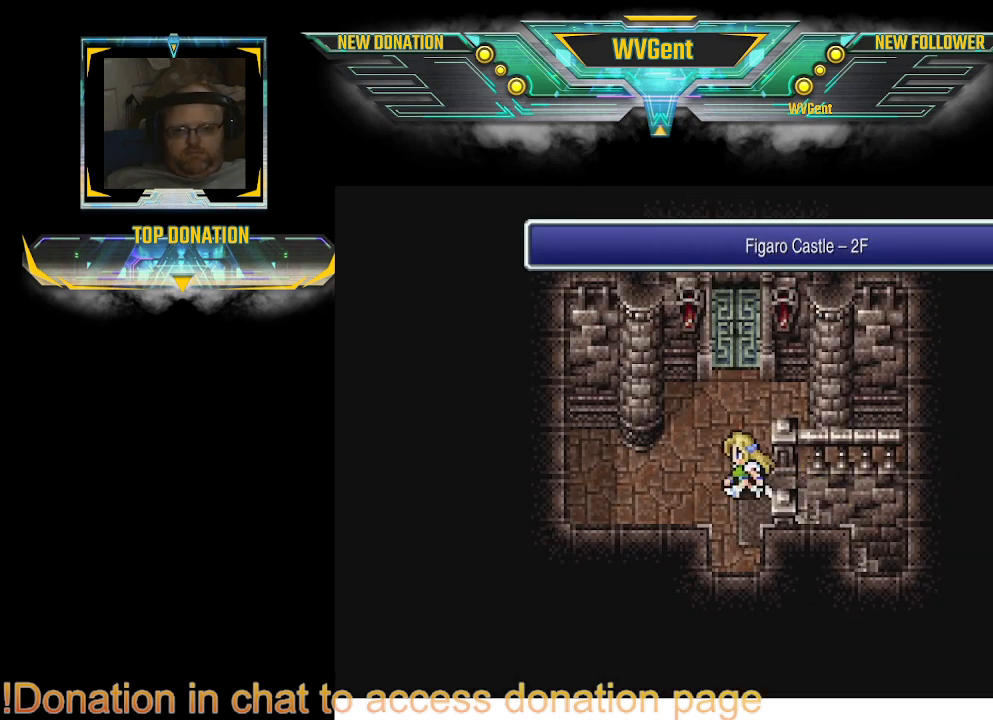
{"buttons": ["CIRCLE"], "left_stick": "down", "right_stick": "center", "events": [[67, "left_stick", "center"], [333, "left_stick", "down"]]}
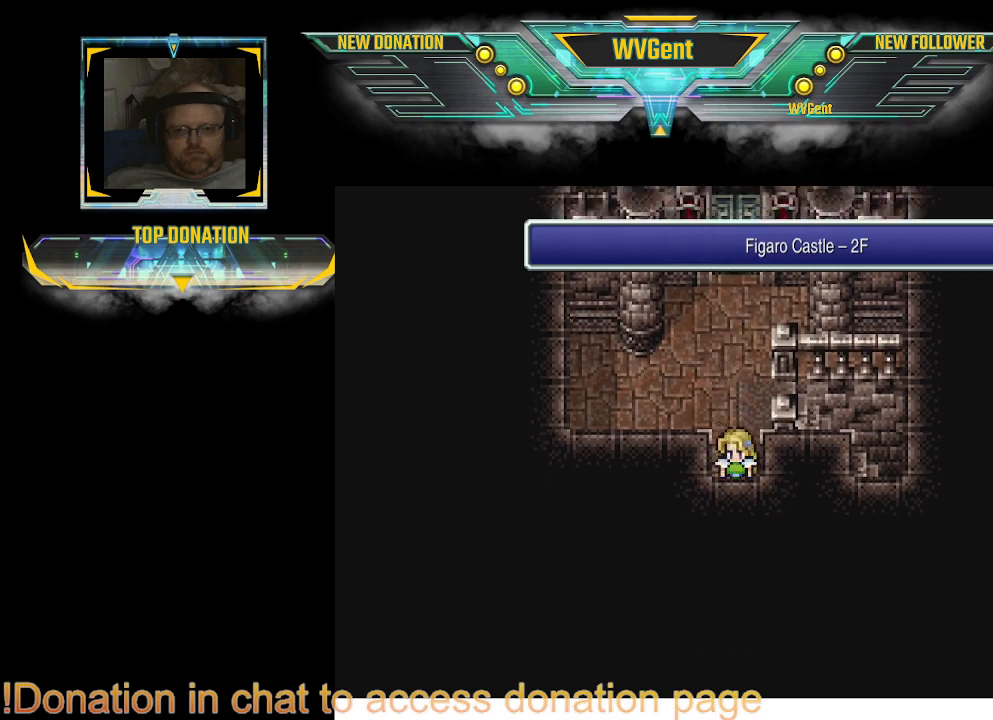
{"buttons": ["CIRCLE"], "left_stick": "down", "right_stick": "center", "events": []}
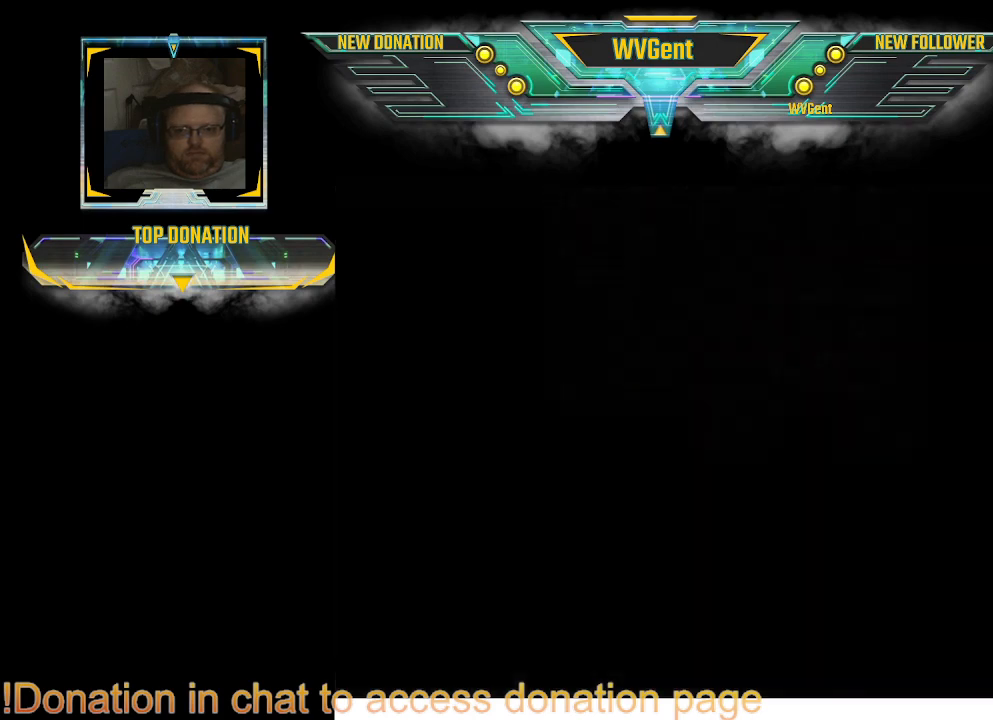
{"buttons": [], "left_stick": "center", "right_stick": "center", "events": [[33, "left_stick", "center"], [67, "CIRCLE", "up"]]}
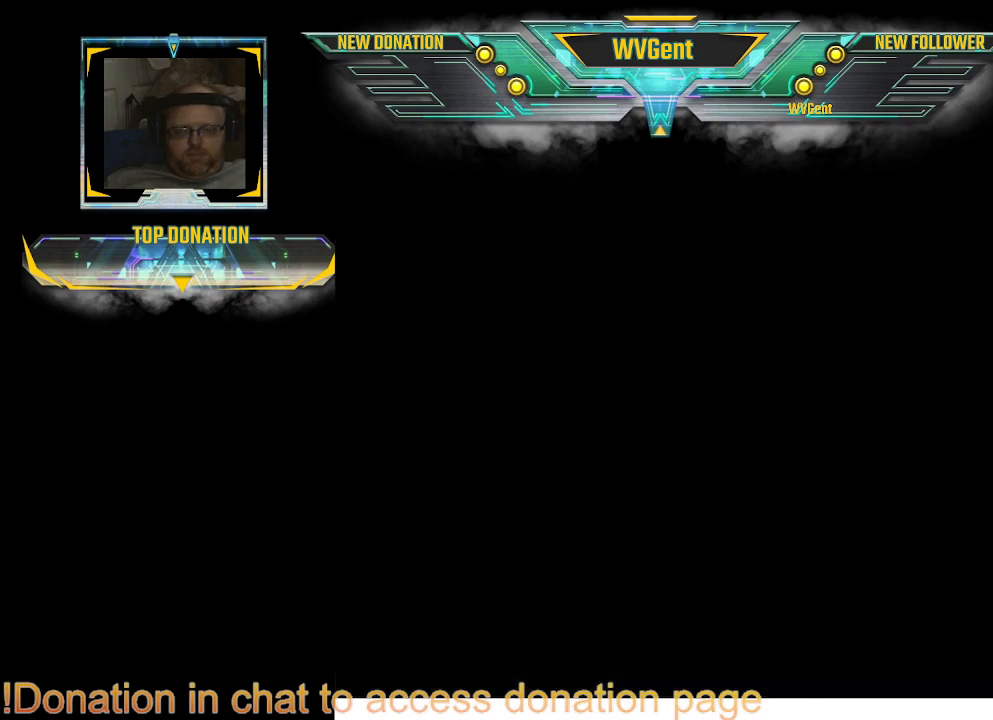
{"buttons": [], "left_stick": "center", "right_stick": "center", "events": []}
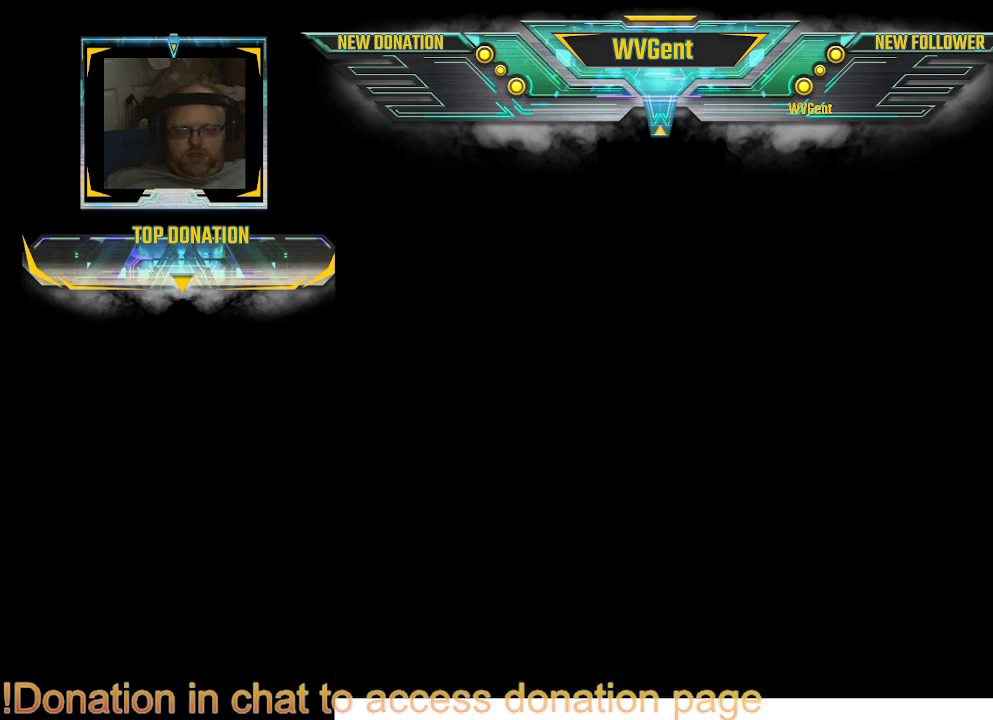
{"buttons": [], "left_stick": "center", "right_stick": "center", "events": []}
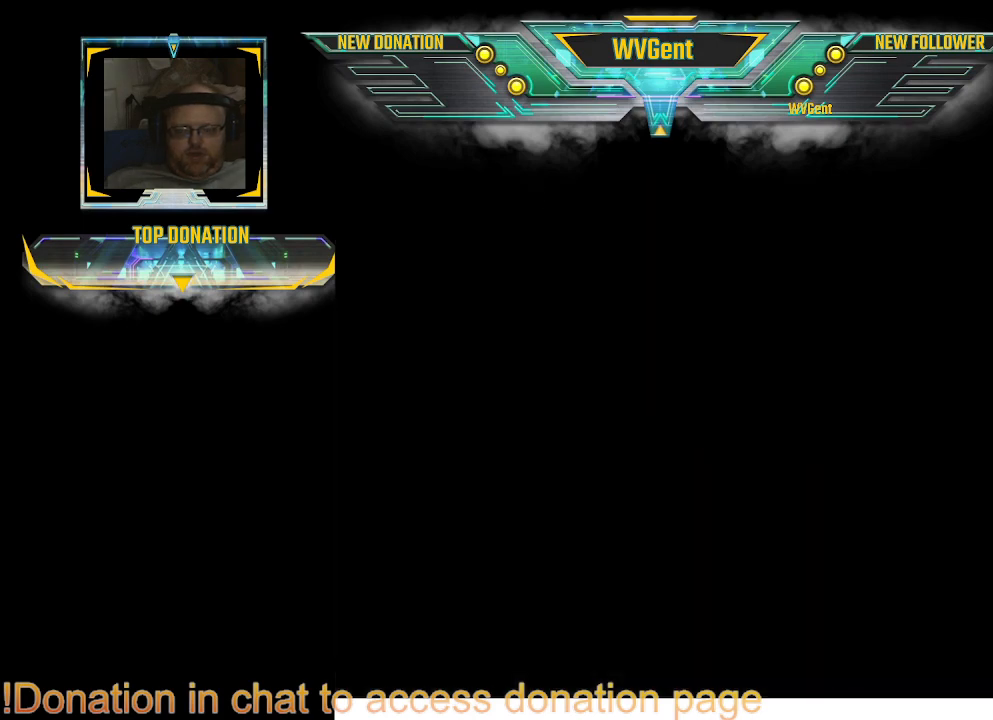
{"buttons": [], "left_stick": "center", "right_stick": "center", "events": []}
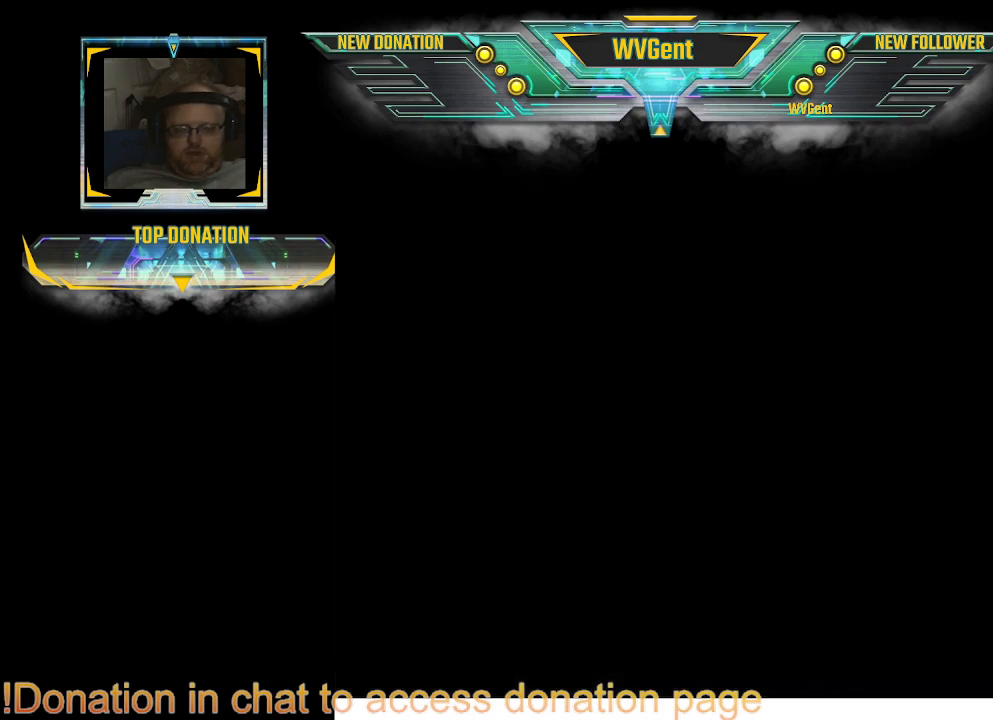
{"buttons": [], "left_stick": "center", "right_stick": "center", "events": []}
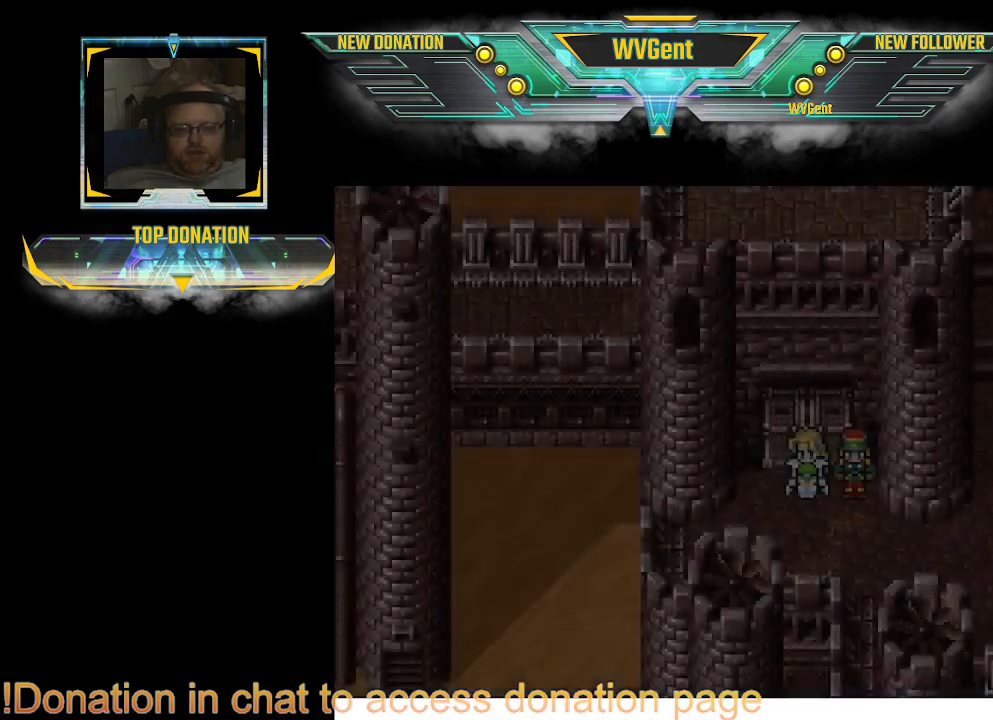
{"buttons": ["CIRCLE"], "left_stick": "right", "right_stick": "center", "events": [[333, "left_stick", "down"], [367, "CIRCLE", "down"], [433, "left_stick", "right"]]}
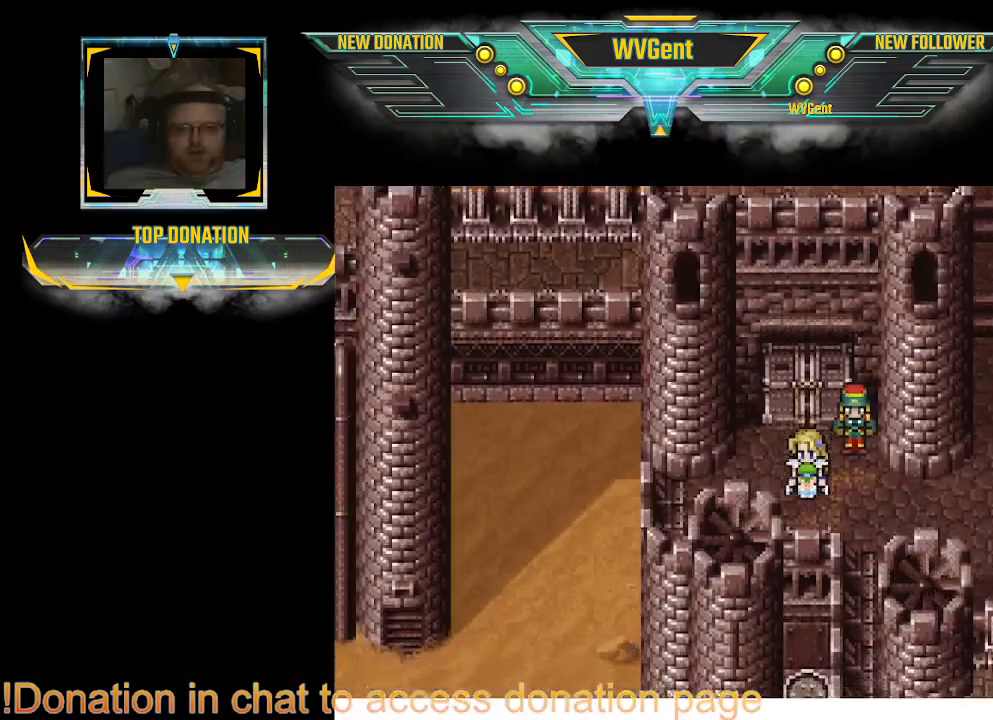
{"buttons": ["CIRCLE"], "left_stick": "right", "right_stick": "center", "events": []}
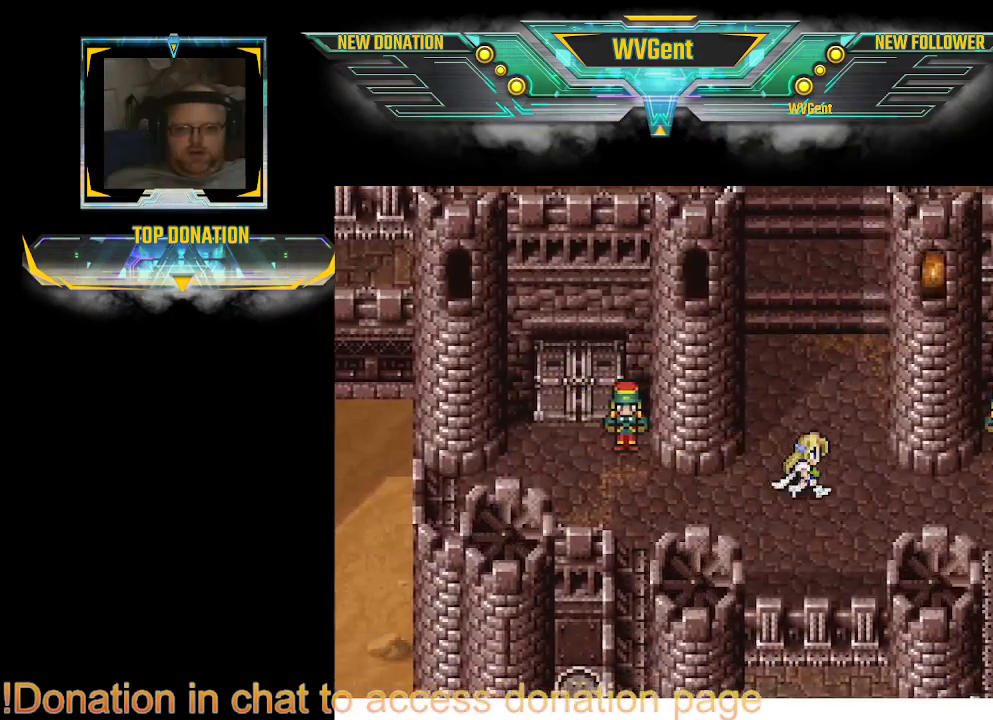
{"buttons": ["CIRCLE"], "left_stick": "up-right", "right_stick": "center", "events": [[400, "left_stick", "up-right"]]}
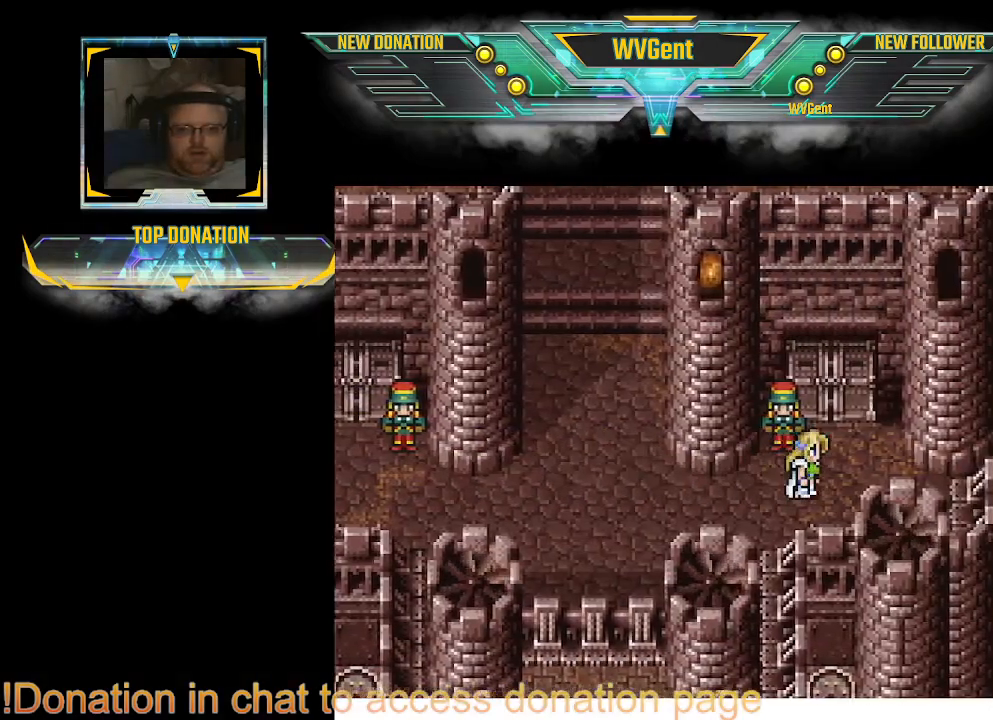
{"buttons": ["CIRCLE"], "left_stick": "up", "right_stick": "center", "events": [[67, "left_stick", "up"]]}
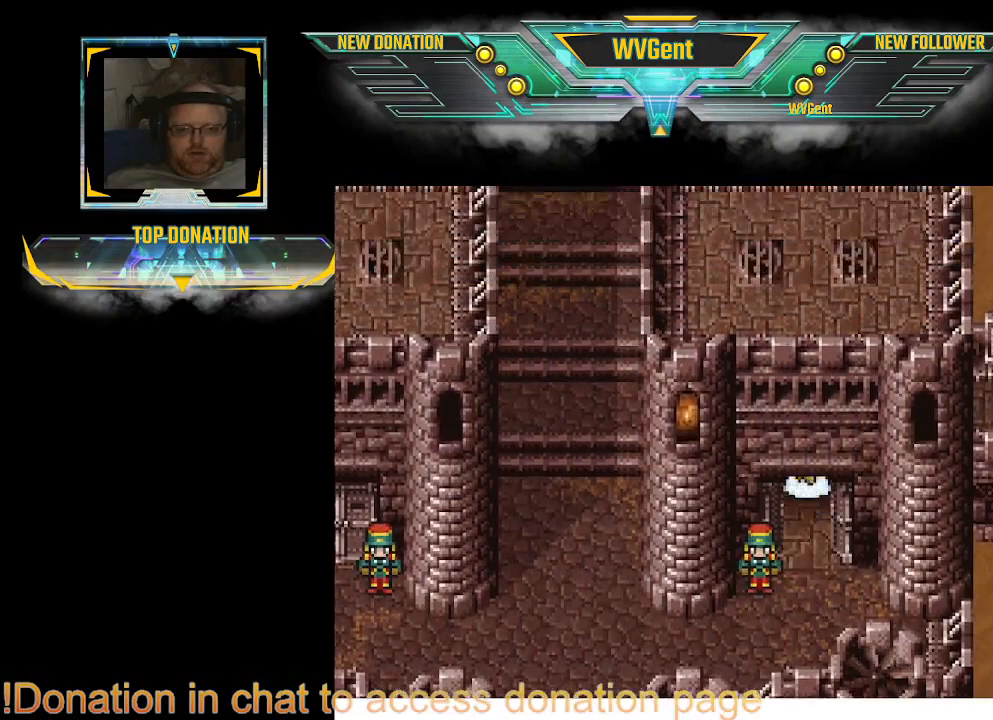
{"buttons": [], "left_stick": "center", "right_stick": "center", "events": [[467, "CIRCLE", "up"], [500, "left_stick", "center"]]}
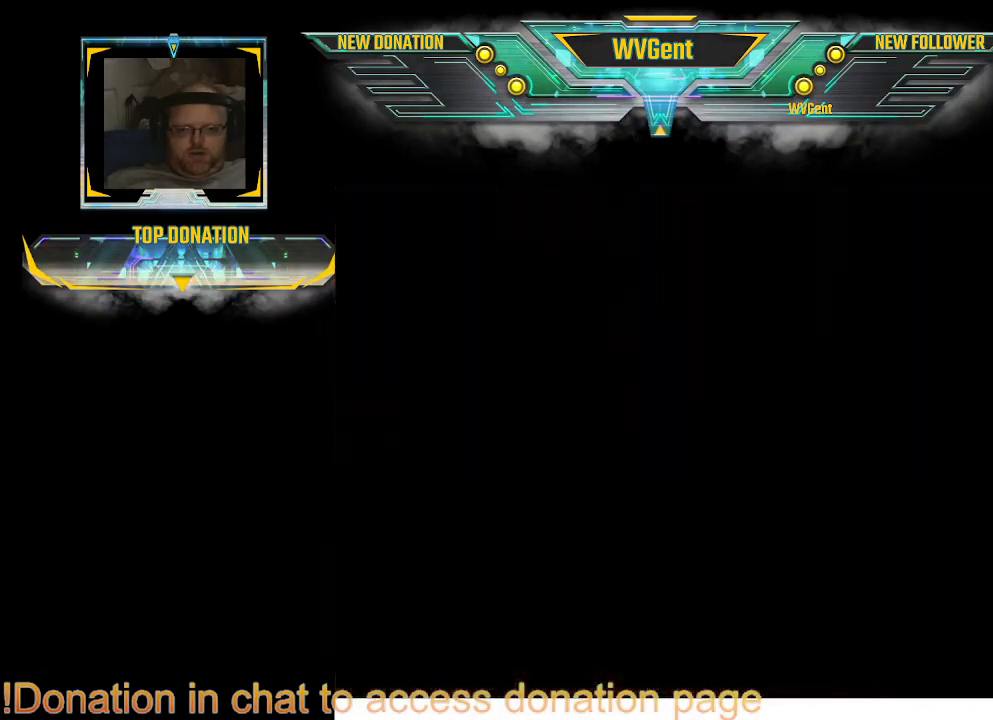
{"buttons": [], "left_stick": "center", "right_stick": "center", "events": []}